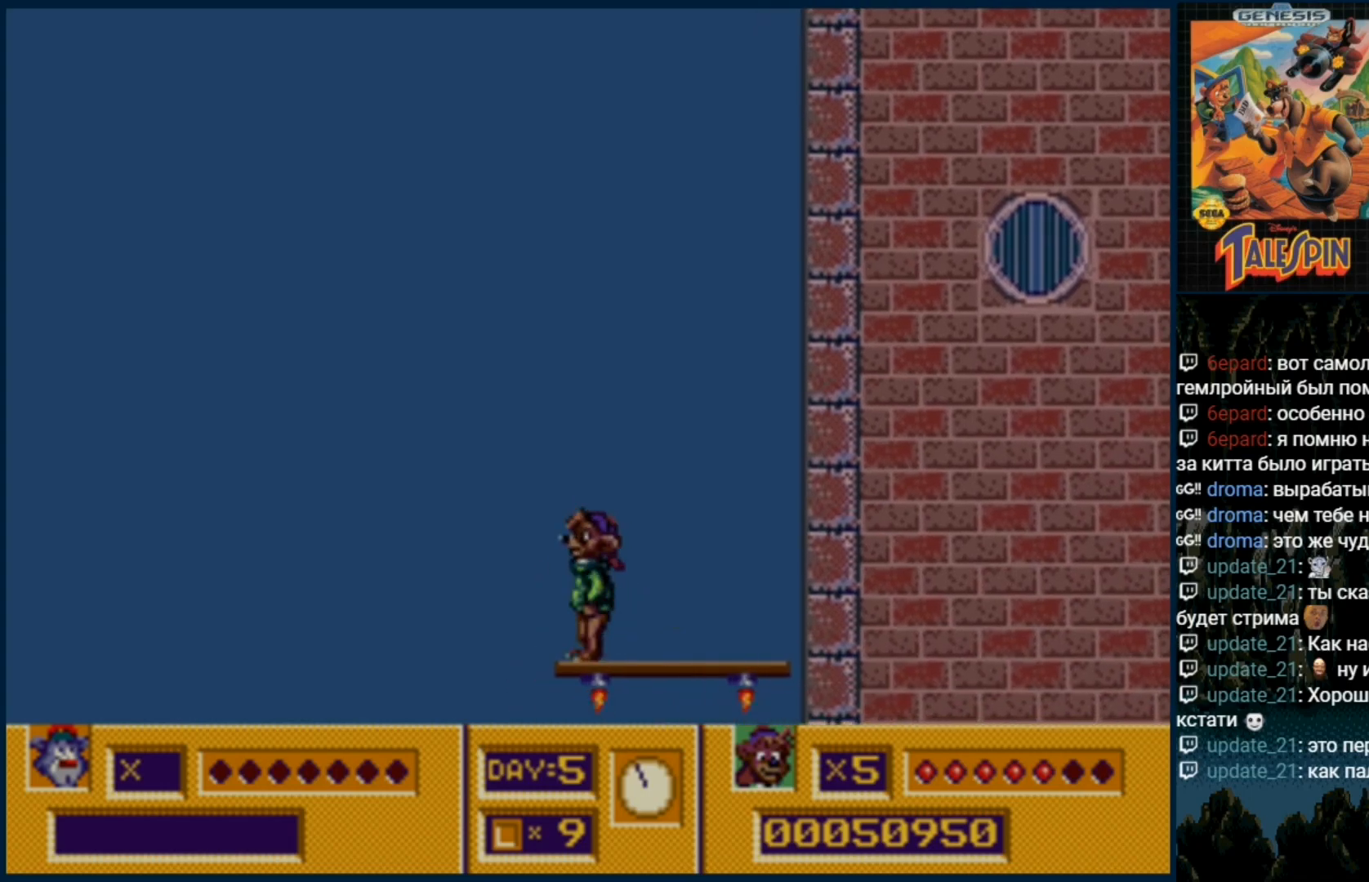
Gameplay with a controller (Xbox layout); each line is a JSON object with the inputs held at the frame after it. "events" lists button and stick changes between this image and that frame as [ms after this image, input, new state], when the widget could be followed in between. Not read: L1 L2 L3 R1 R2 R3.
{"buttons": [], "events": []}
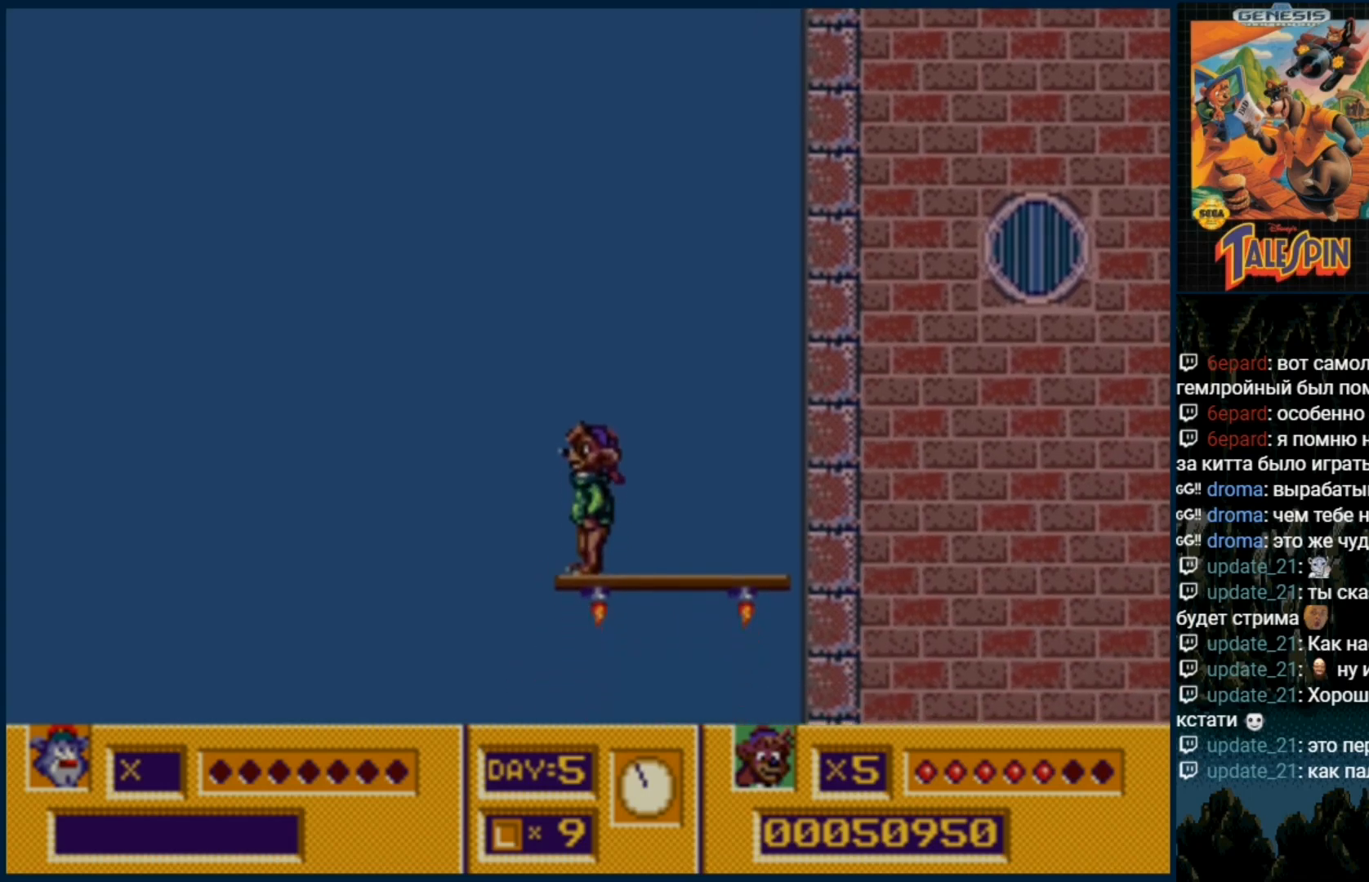
{"buttons": ["DPAD_RIGHT"], "events": [[483, "DPAD_RIGHT", "down"]]}
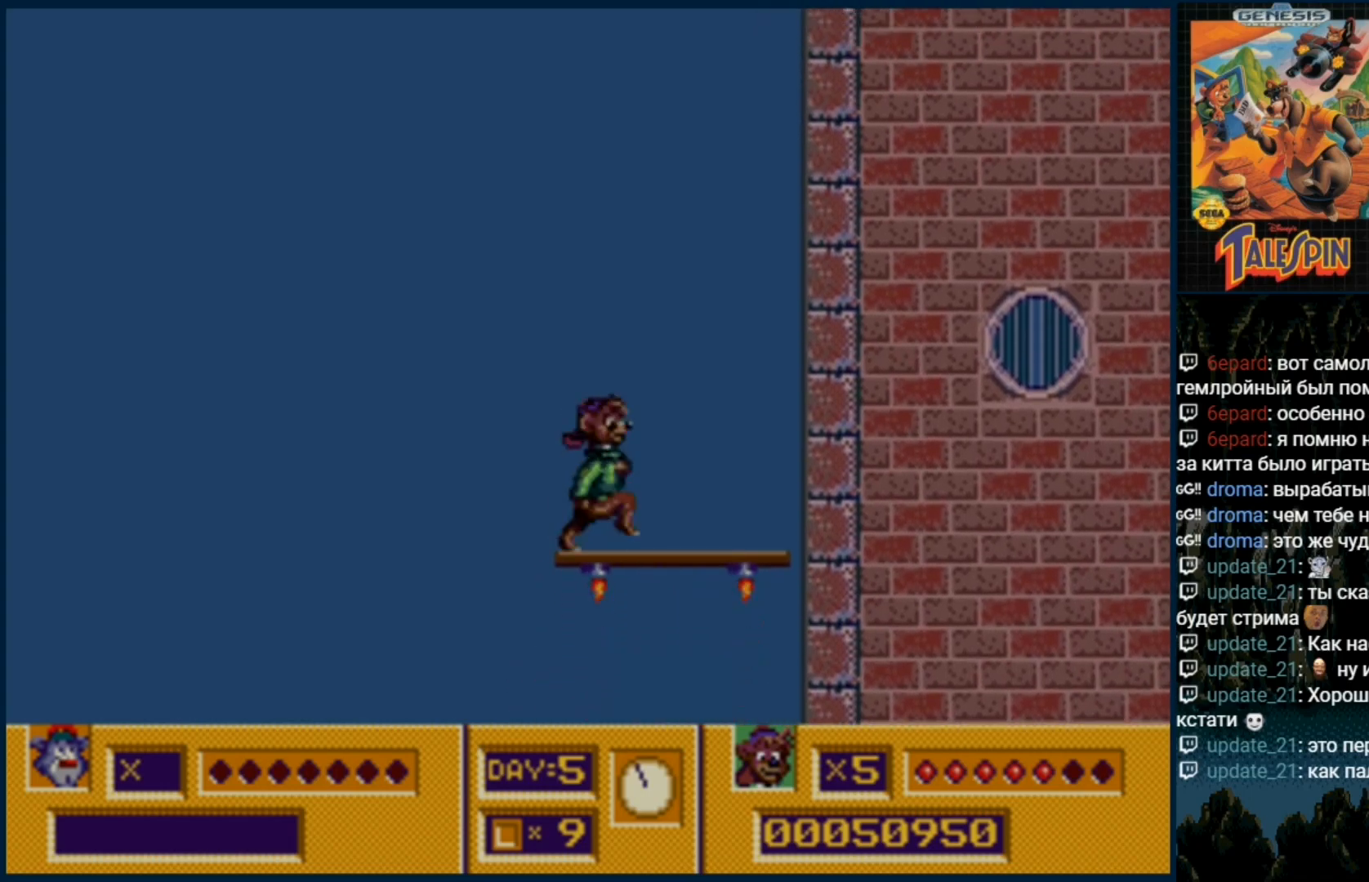
{"buttons": [], "events": [[100, "DPAD_RIGHT", "up"]]}
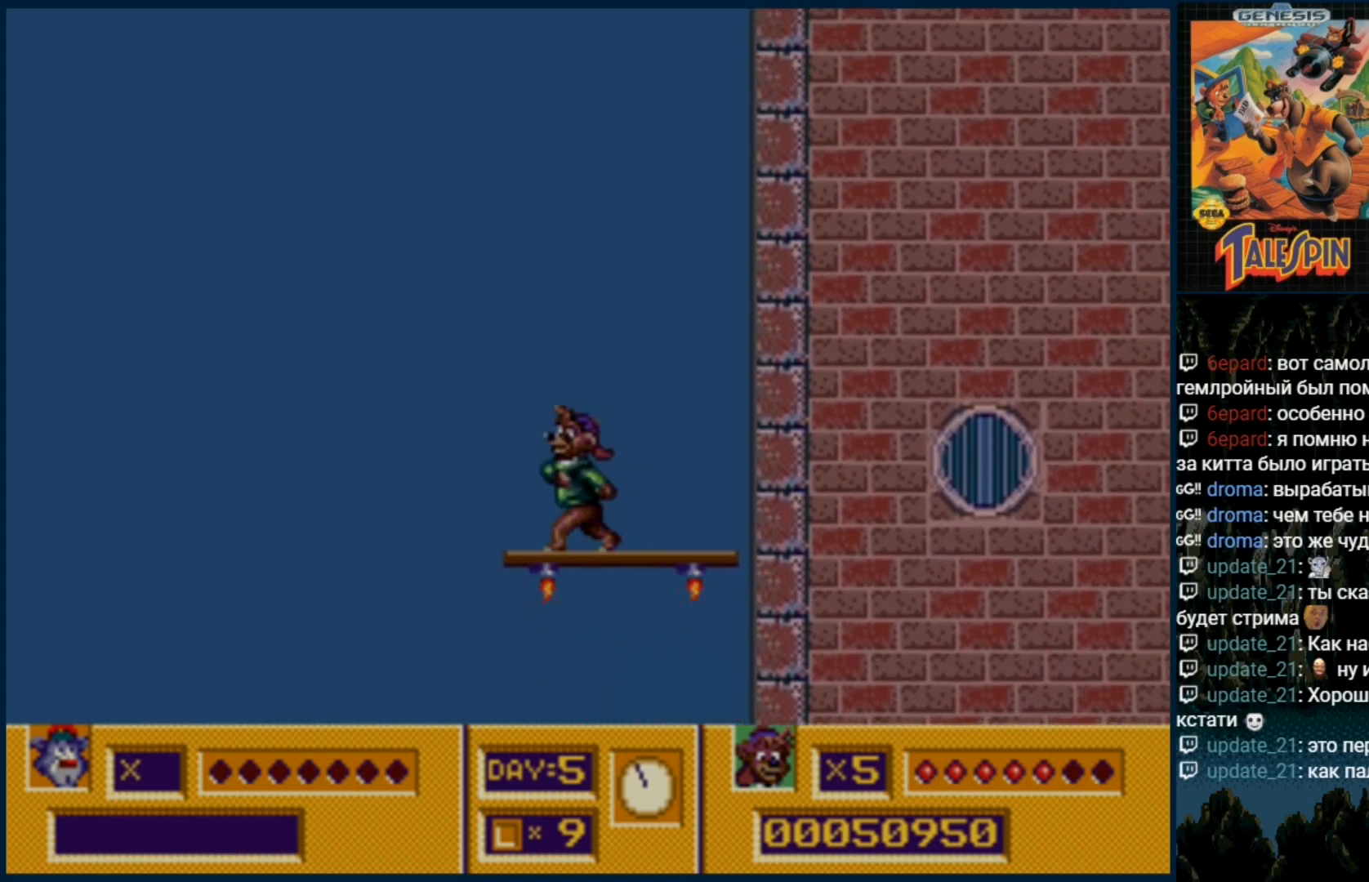
{"buttons": [], "events": []}
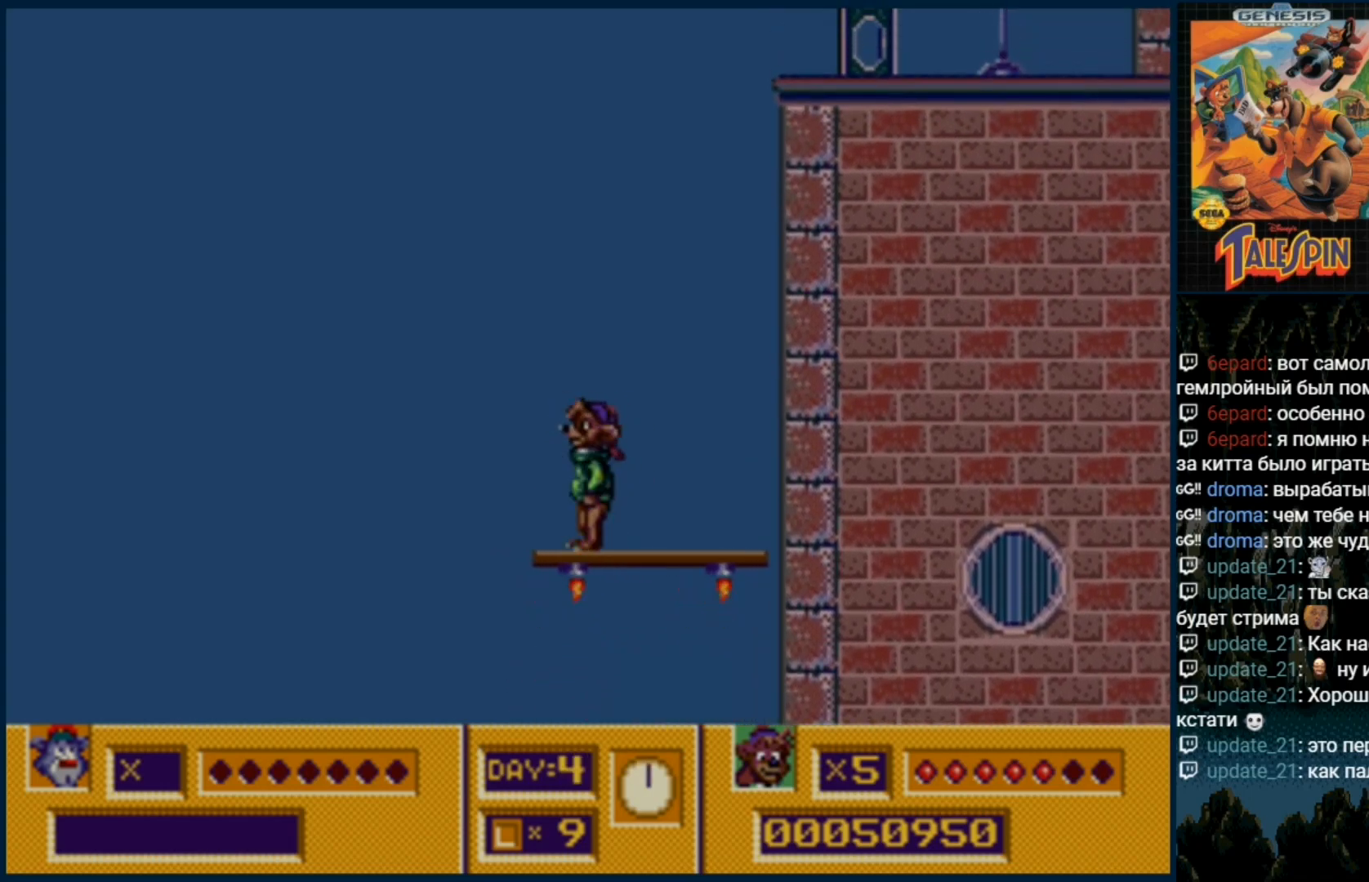
{"buttons": ["DPAD_RIGHT"], "events": [[150, "DPAD_RIGHT", "down"], [233, "DPAD_RIGHT", "up"], [483, "DPAD_RIGHT", "down"]]}
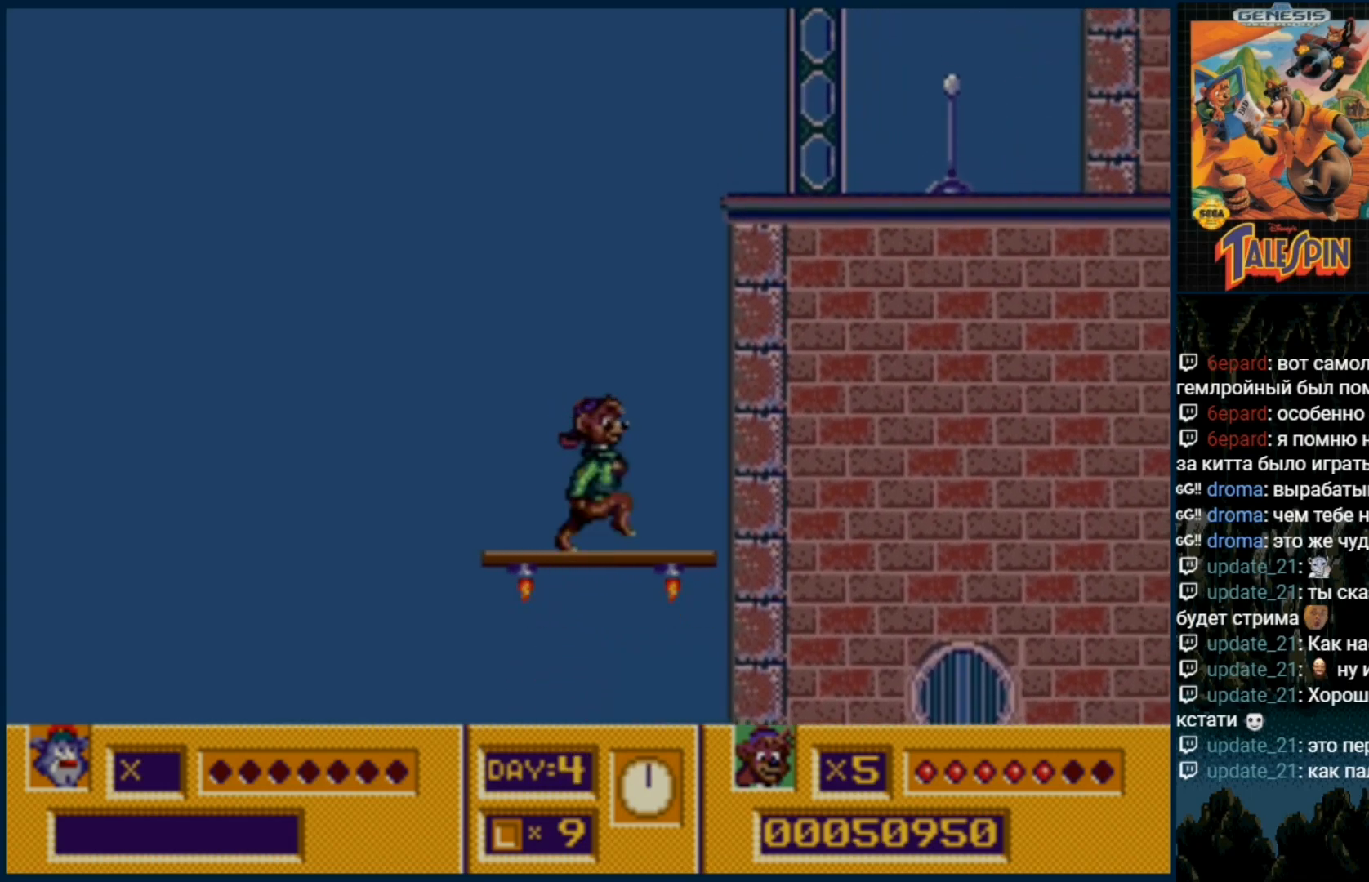
{"buttons": [], "events": [[67, "DPAD_RIGHT", "up"]]}
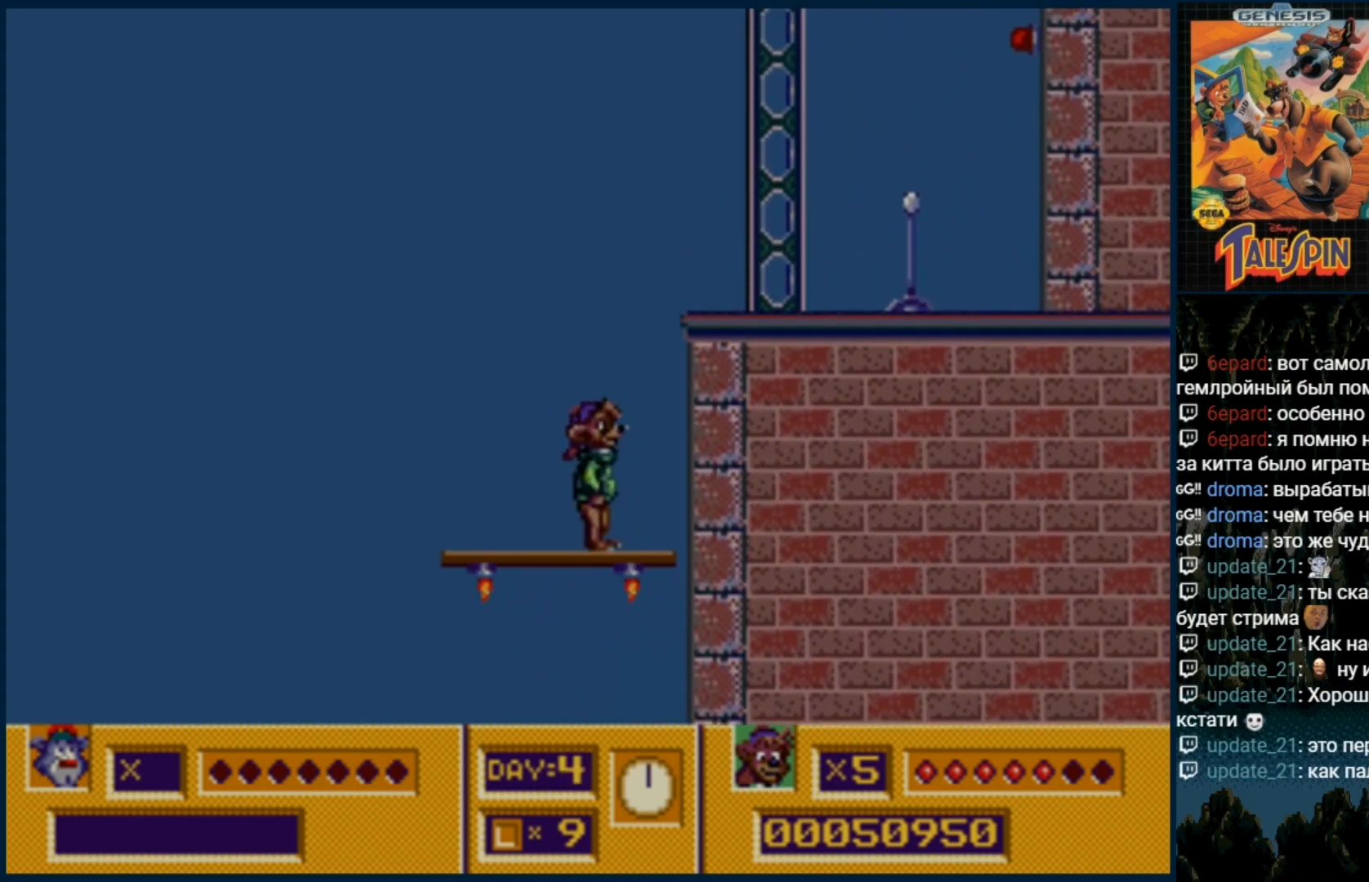
{"buttons": ["B"], "events": [[467, "B", "down"]]}
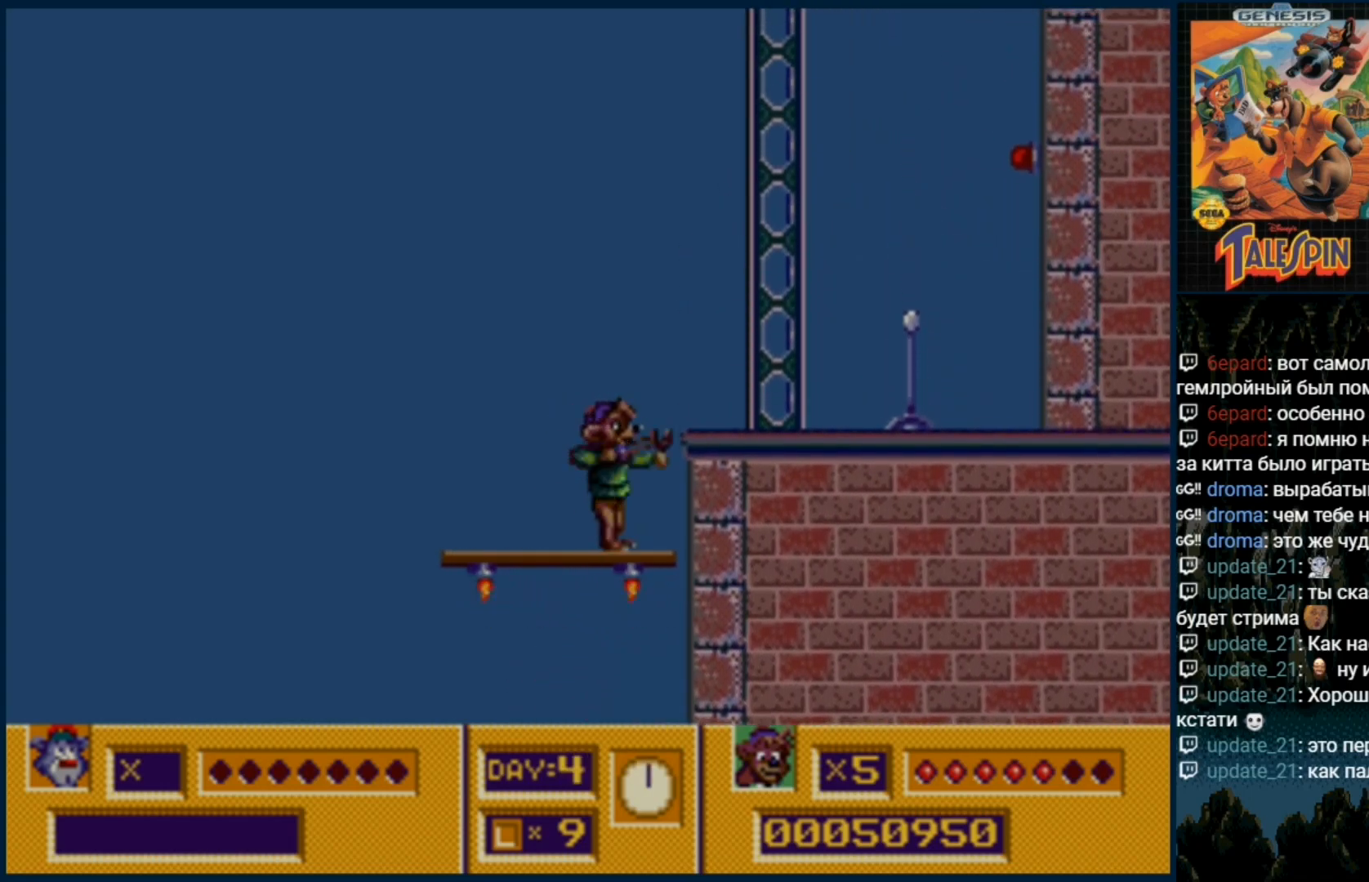
{"buttons": [], "events": [[150, "B", "up"], [200, "B", "down"], [317, "B", "up"], [383, "B", "down"], [483, "B", "up"]]}
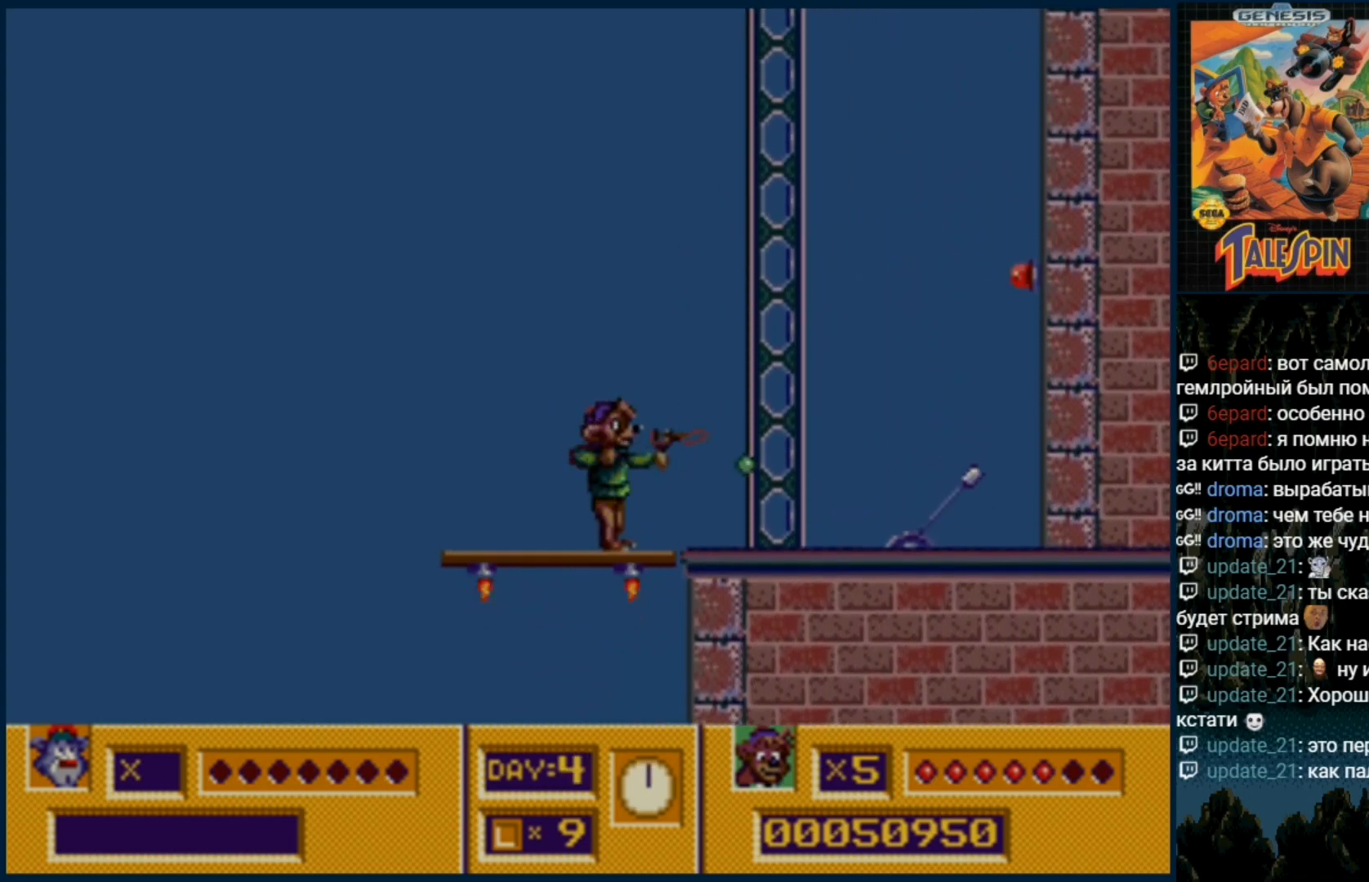
{"buttons": [], "events": [[67, "B", "down"], [167, "B", "up"], [233, "B", "down"], [350, "B", "up"]]}
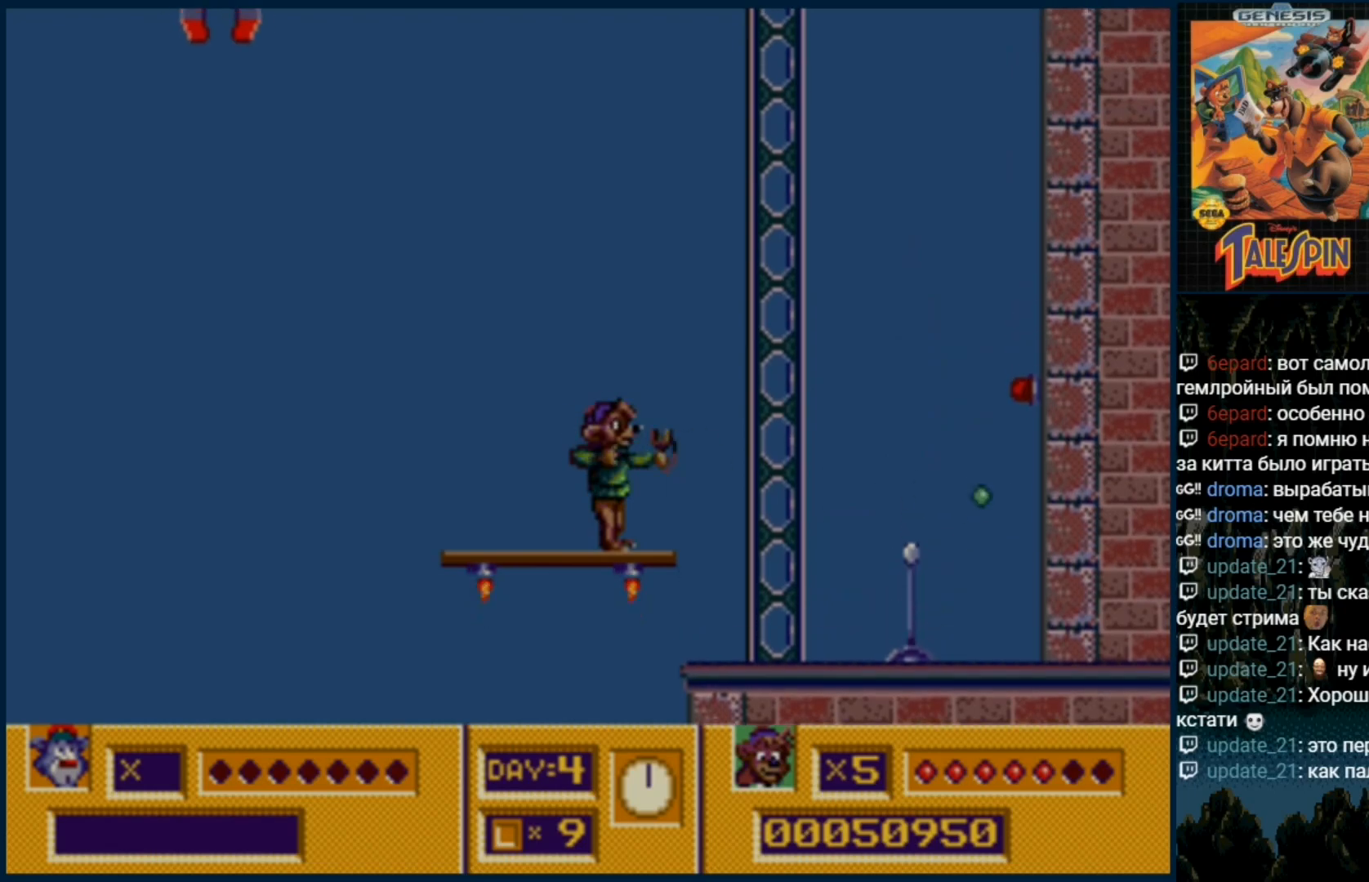
{"buttons": [], "events": []}
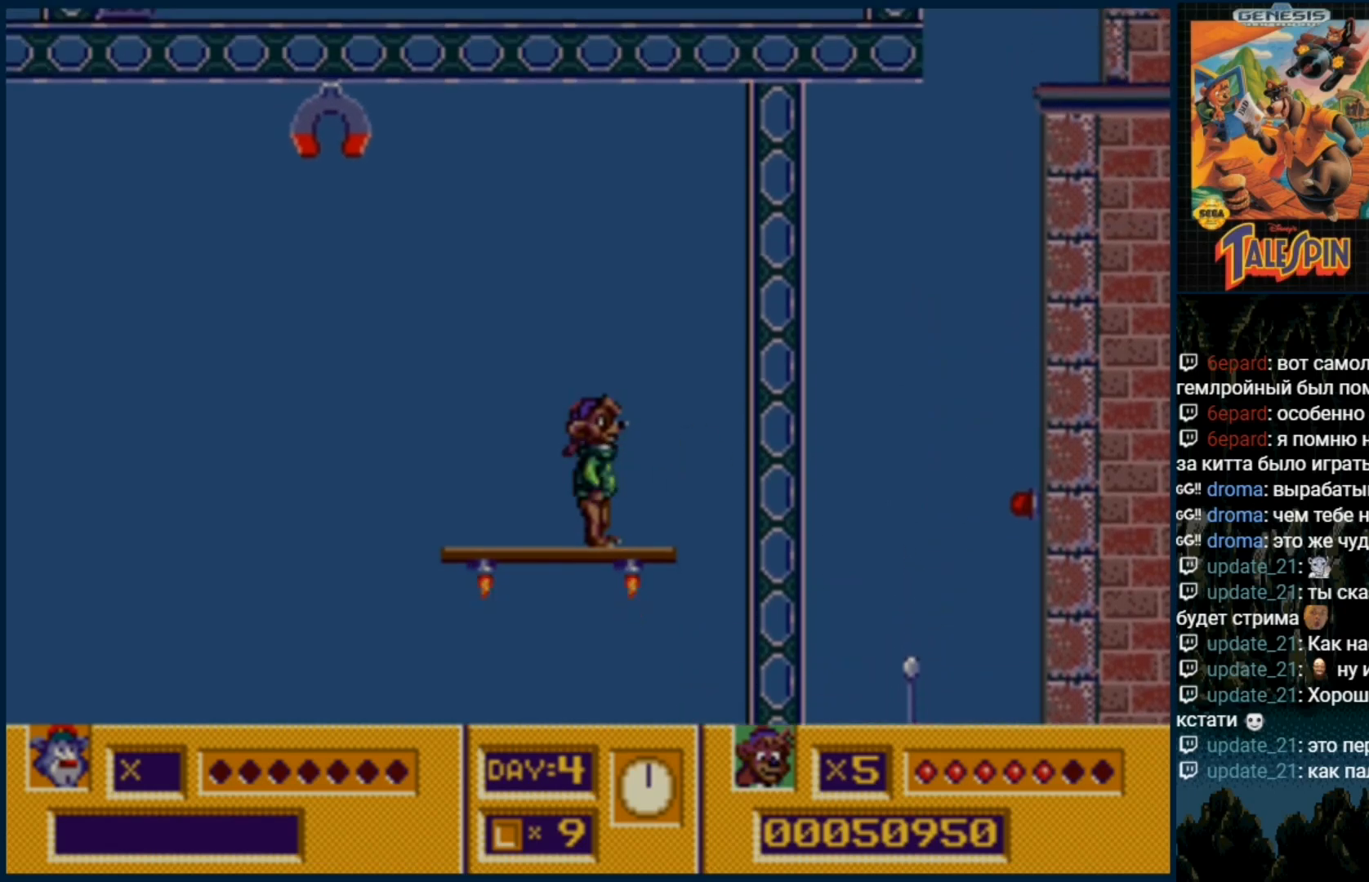
{"buttons": [], "events": []}
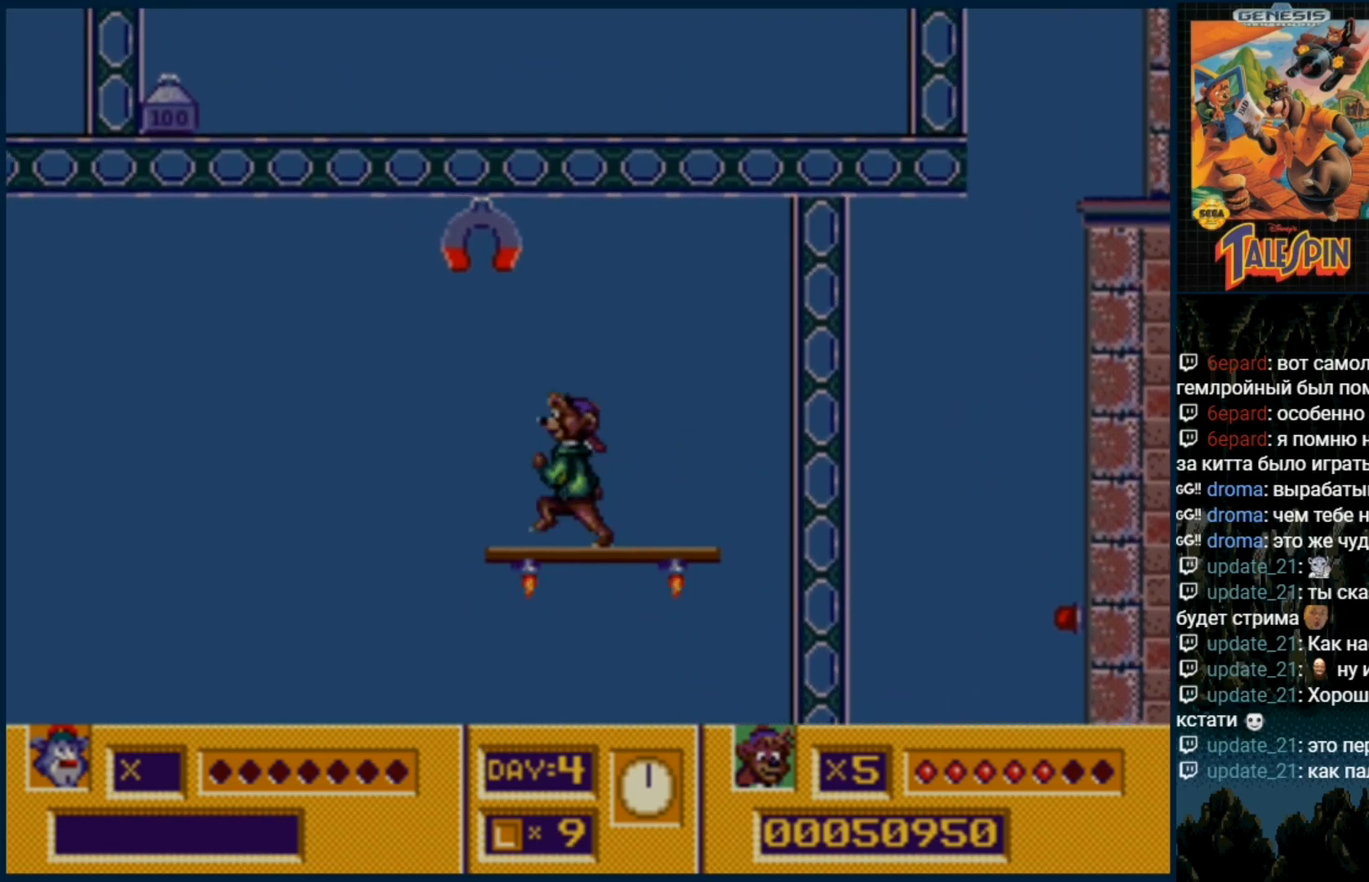
{"buttons": [], "events": []}
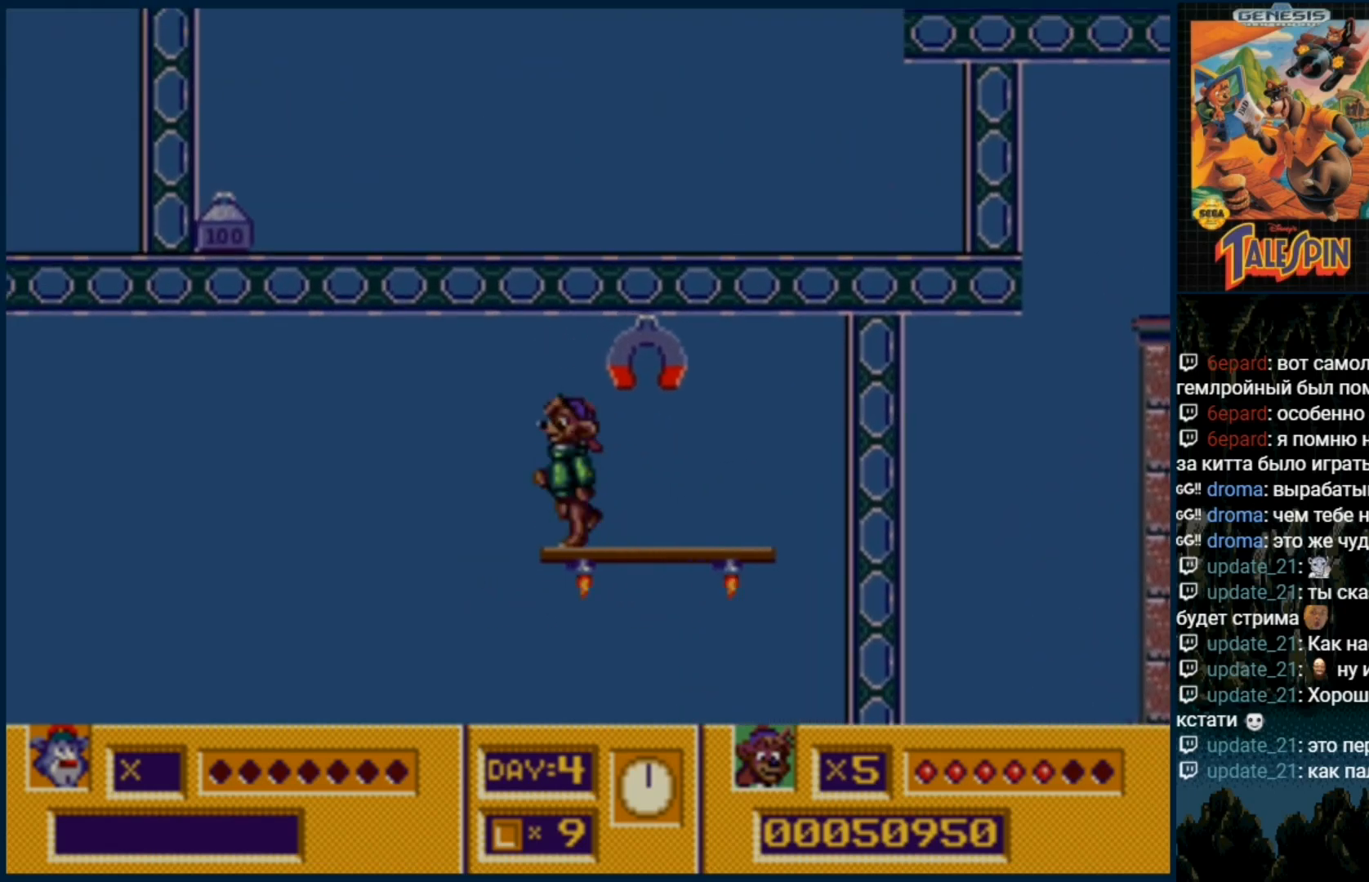
{"buttons": ["C"], "events": [[300, "C", "down"]]}
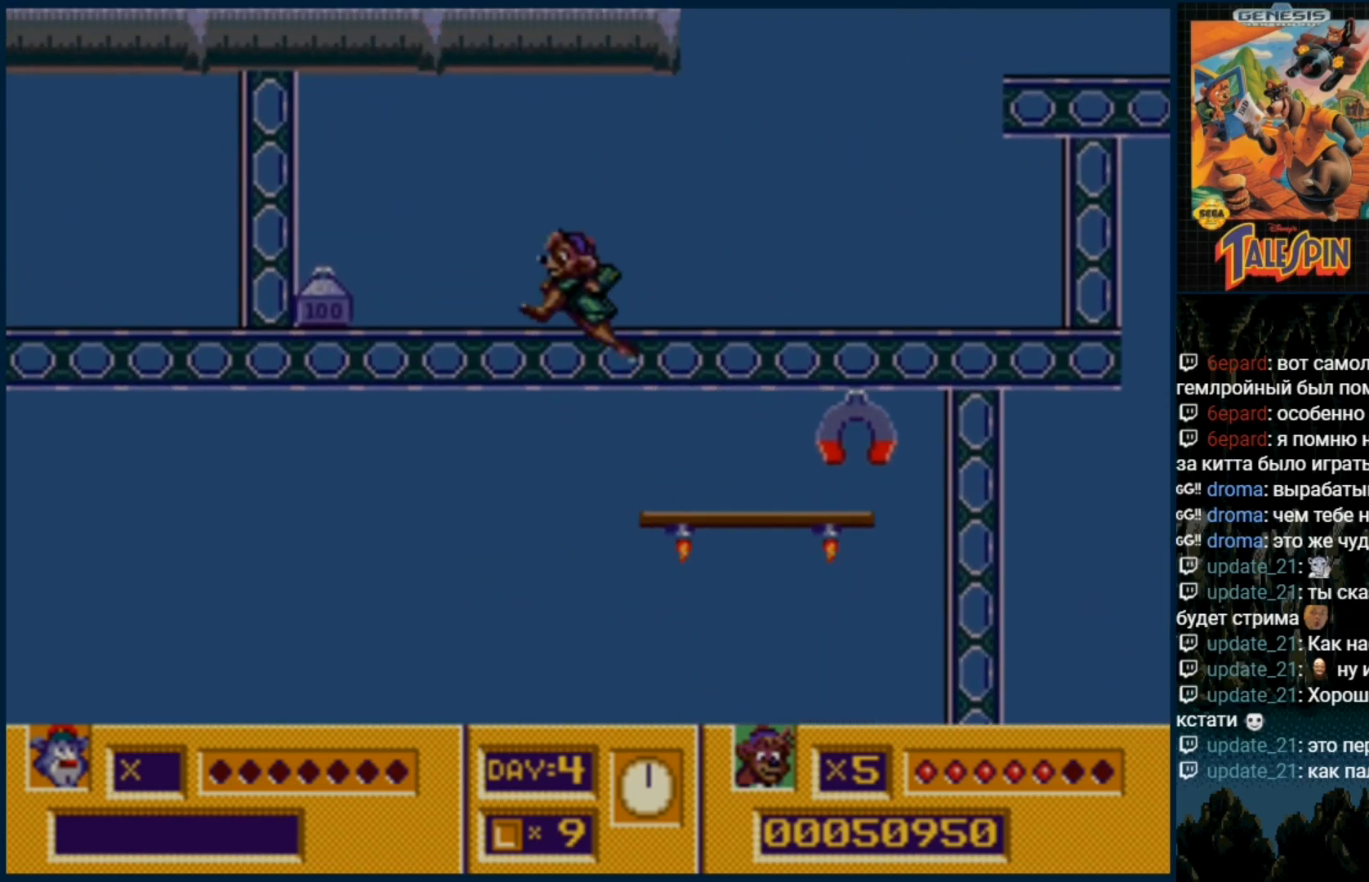
{"buttons": [], "events": [[317, "C", "up"]]}
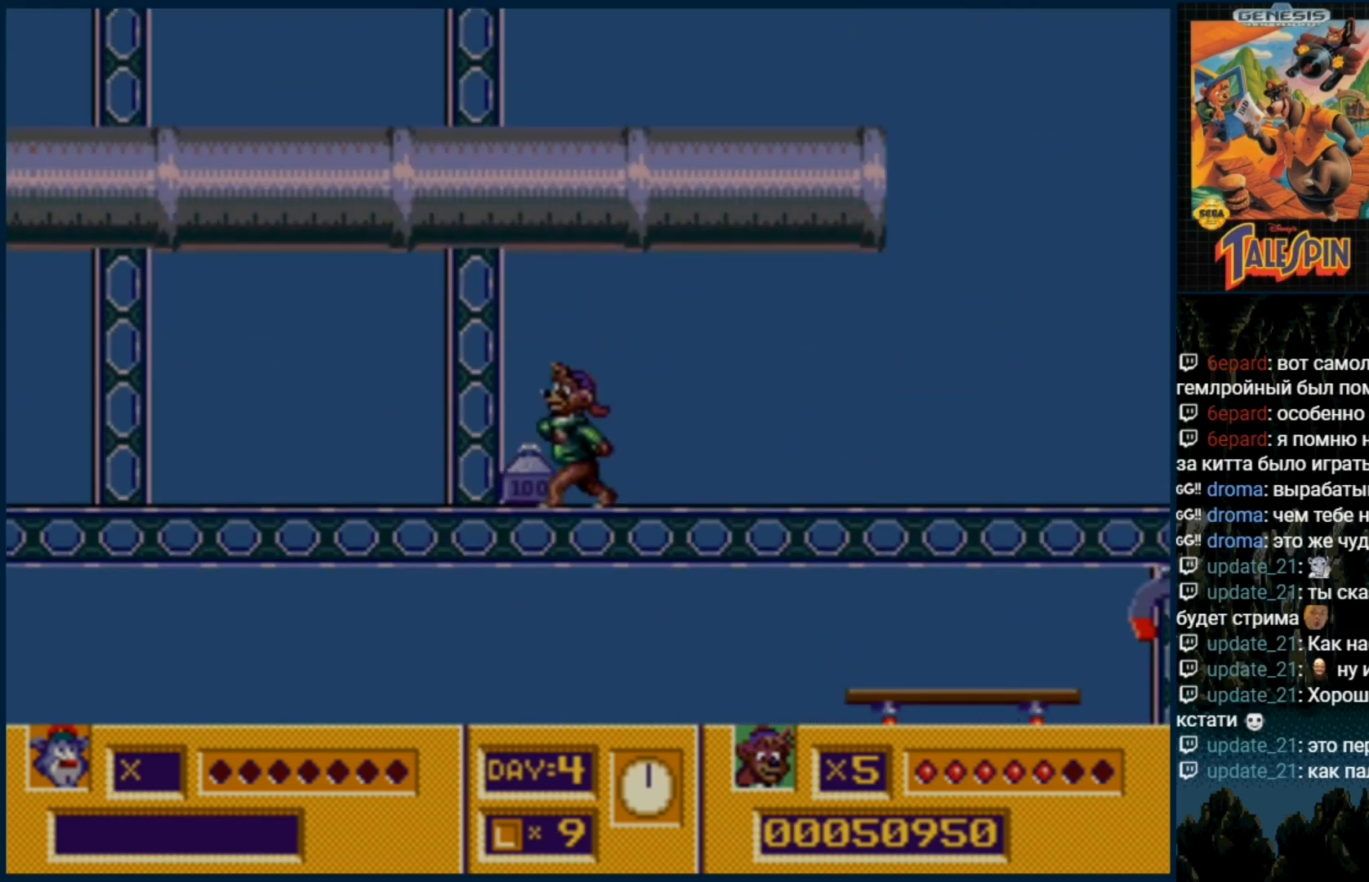
{"buttons": [], "events": []}
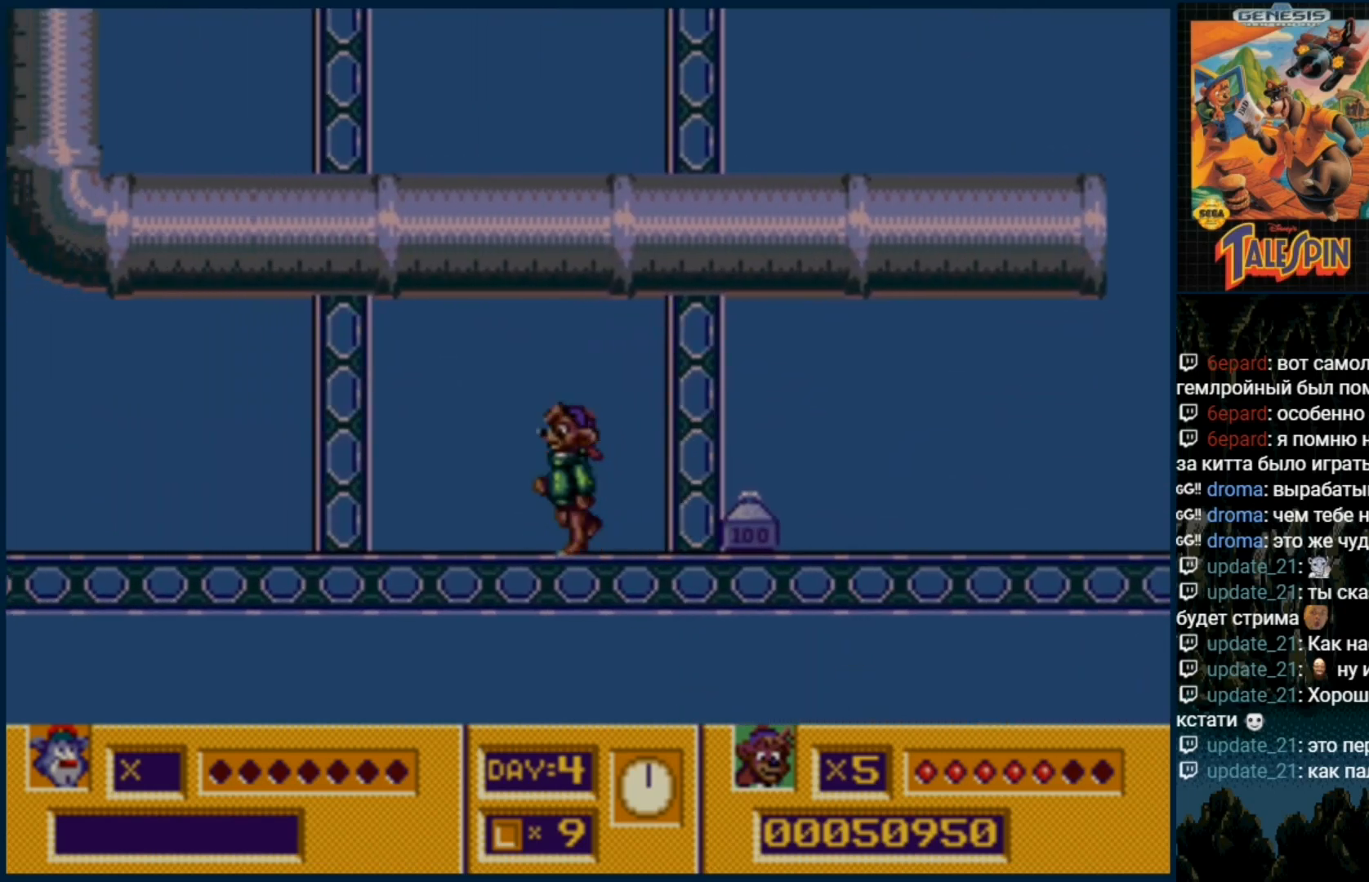
{"buttons": [], "events": []}
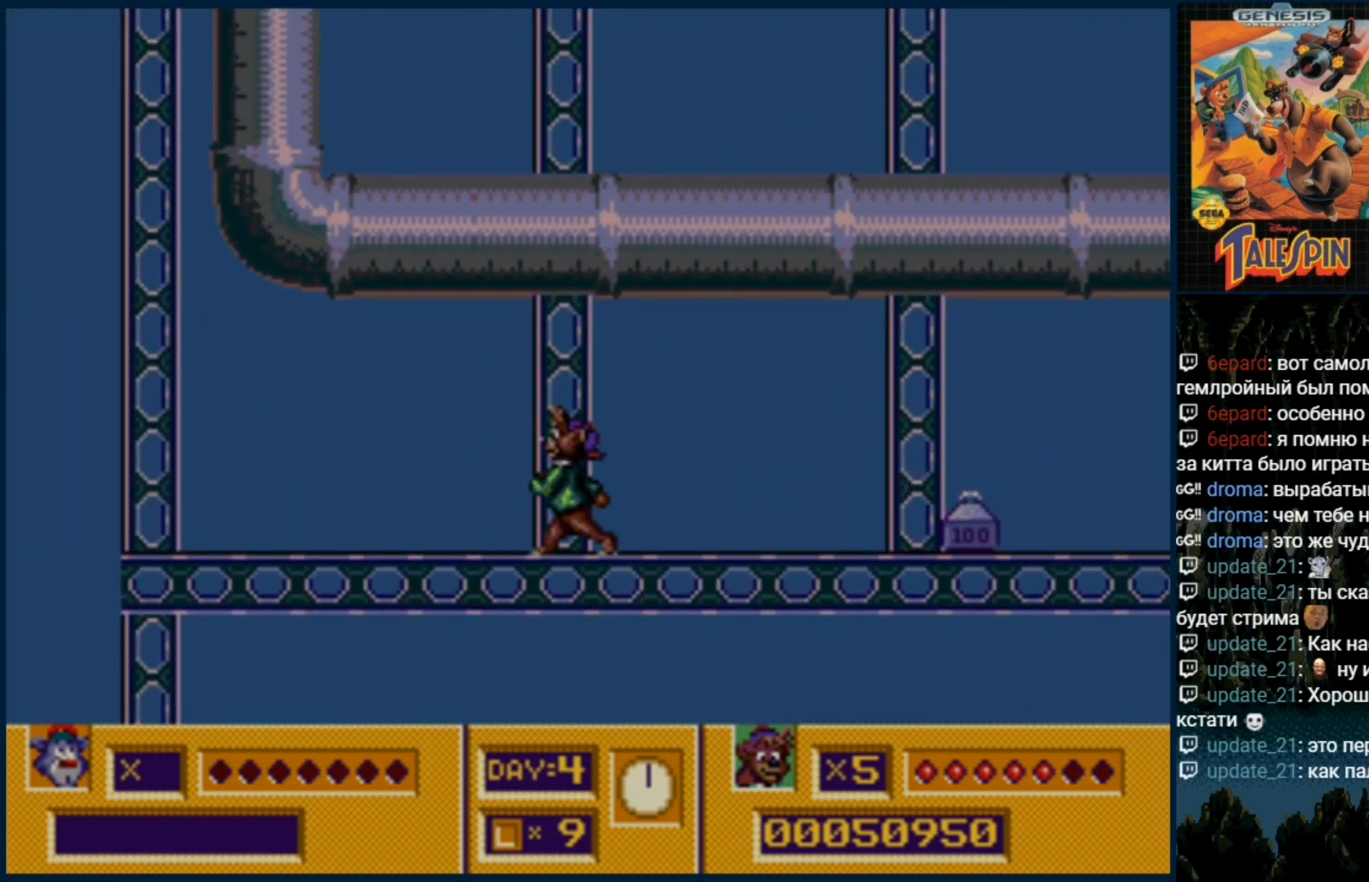
{"buttons": ["DPAD_DOWN"], "events": [[300, "DPAD_DOWN", "down"], [383, "C", "down"], [500, "C", "up"]]}
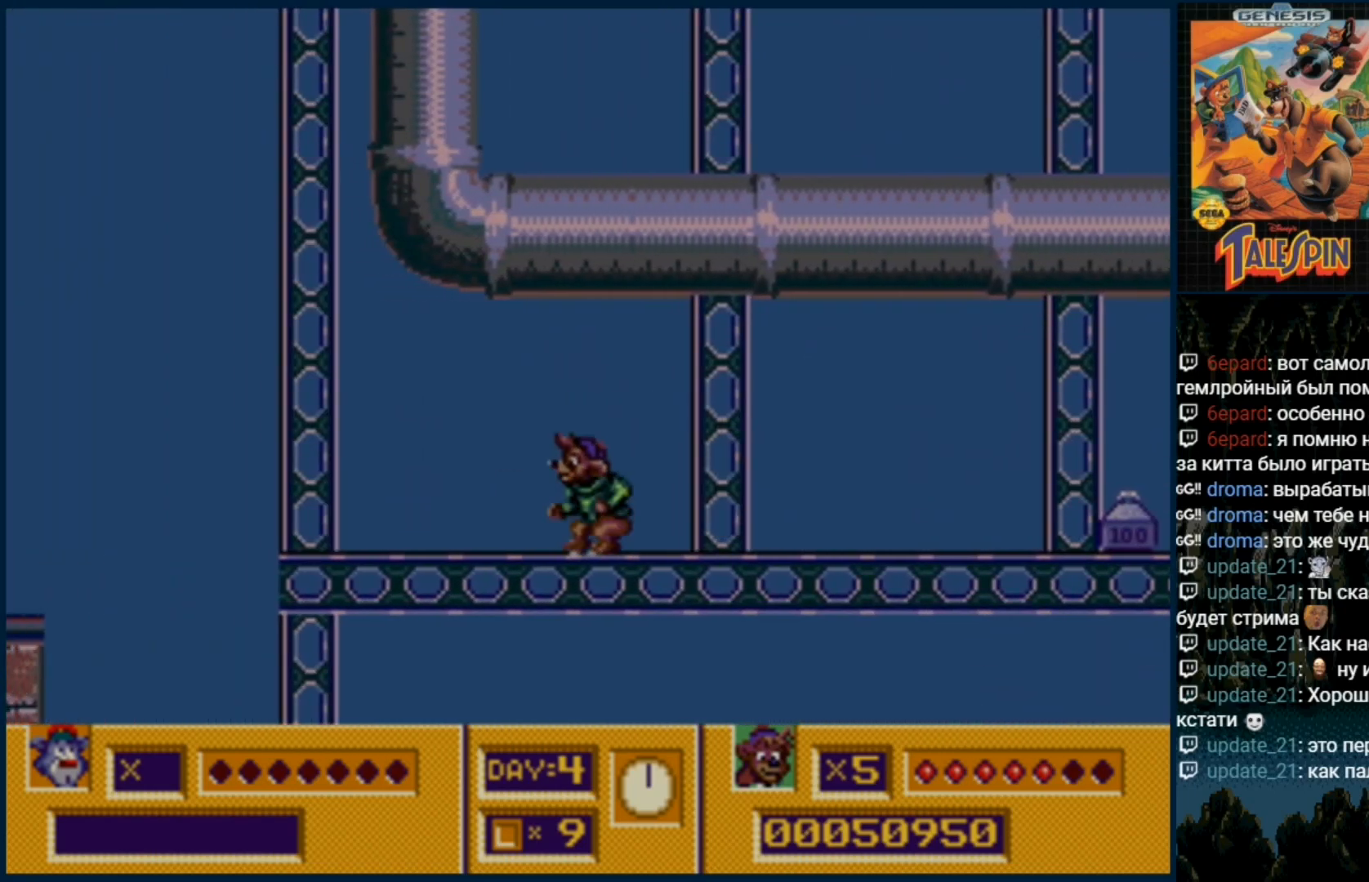
{"buttons": ["B"], "events": [[133, "DPAD_DOWN", "up"], [433, "B", "down"]]}
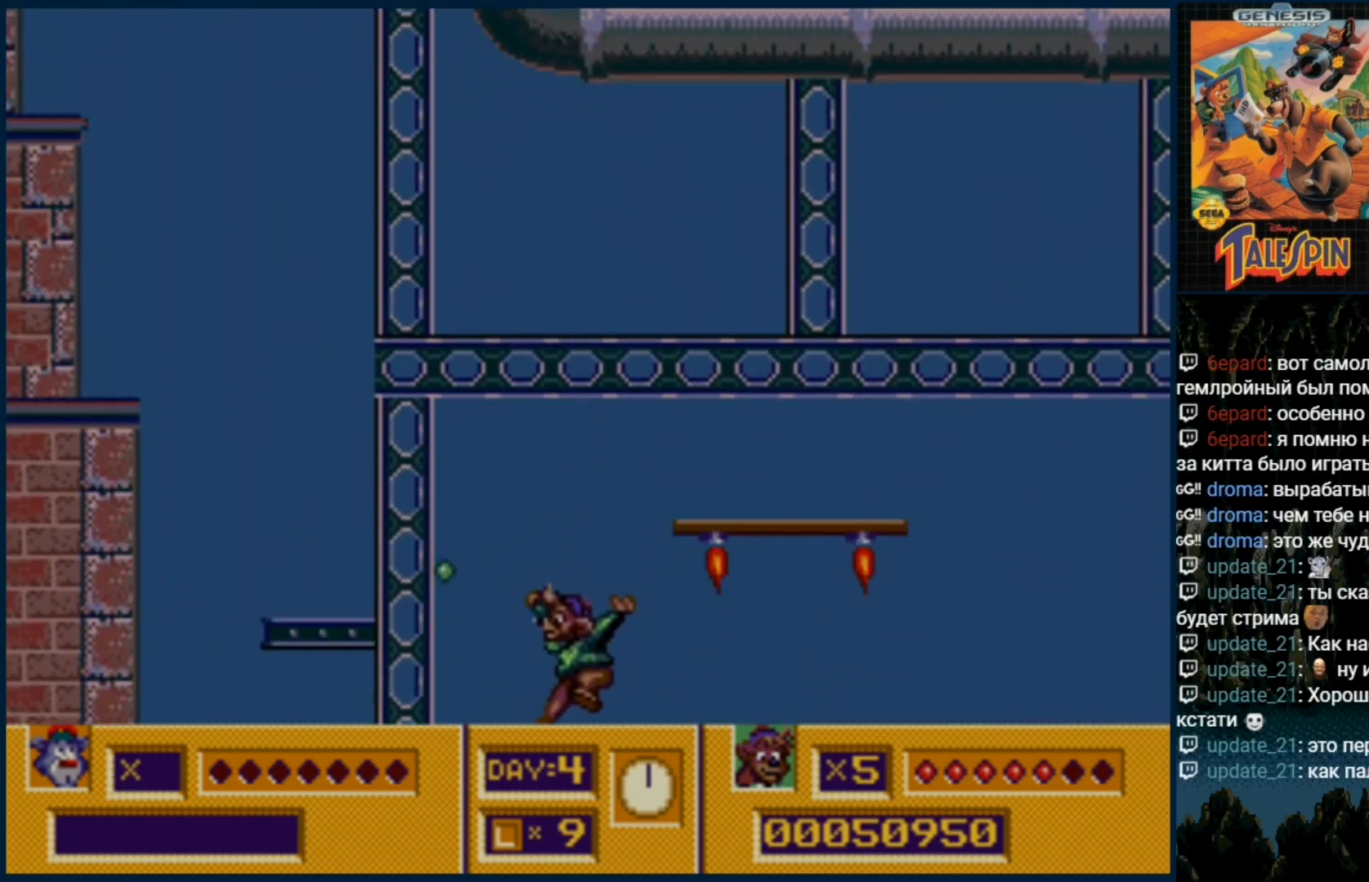
{"buttons": ["B", "C"], "events": [[67, "B", "up"], [117, "DPAD_RIGHT", "down"], [133, "B", "down"], [217, "B", "up"], [217, "DPAD_RIGHT", "up"], [283, "B", "down"], [417, "B", "up"], [500, "B", "down"], [500, "C", "down"]]}
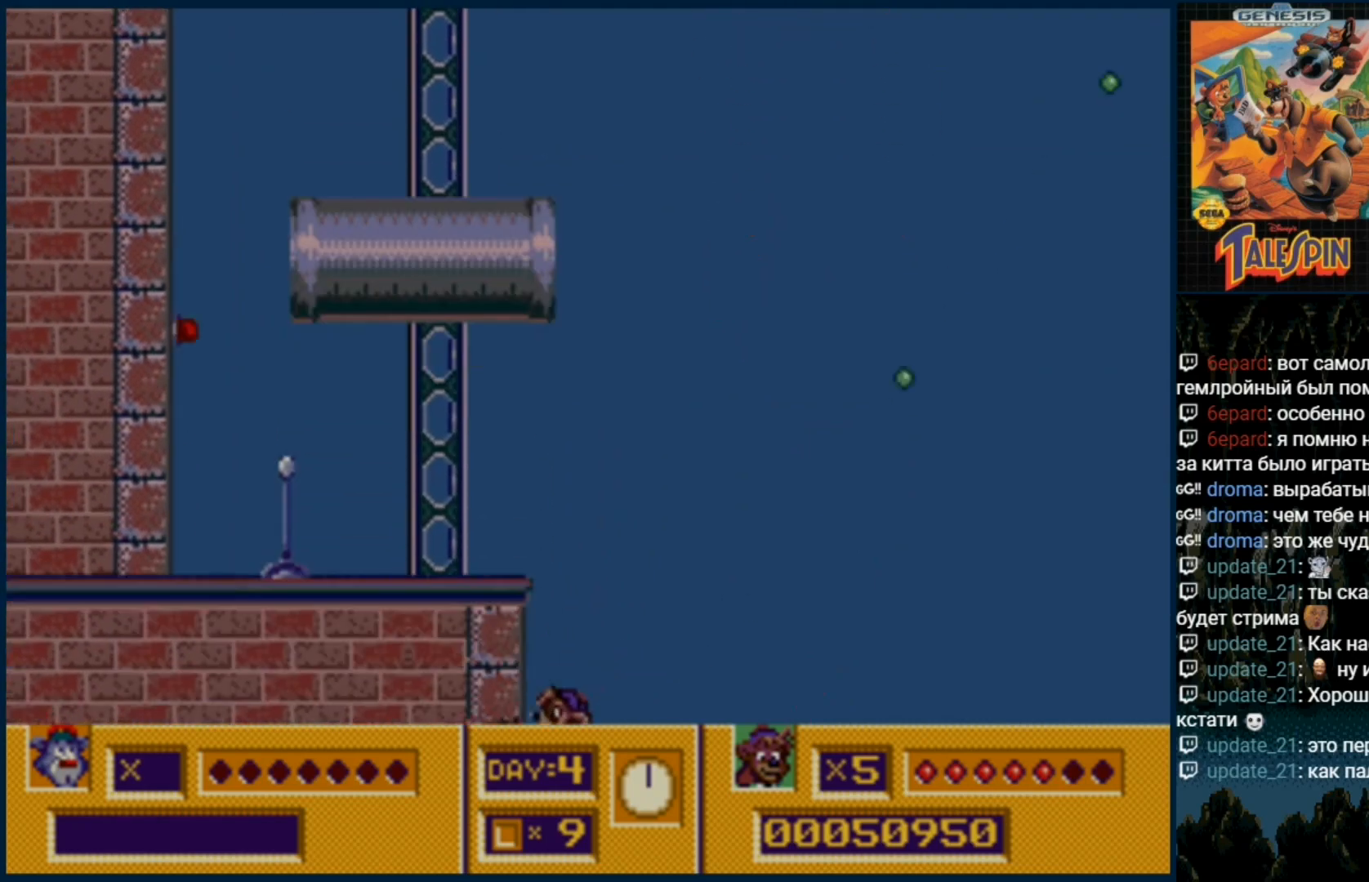
{"buttons": ["B", "C", "DPAD_UP"], "events": [[100, "B", "up"], [100, "C", "up"], [167, "B", "down"], [167, "C", "down"], [267, "B", "up"], [267, "C", "up"], [317, "B", "down"], [317, "C", "down"], [417, "B", "up"], [417, "C", "up"], [483, "B", "down"], [483, "C", "down"], [500, "DPAD_UP", "down"]]}
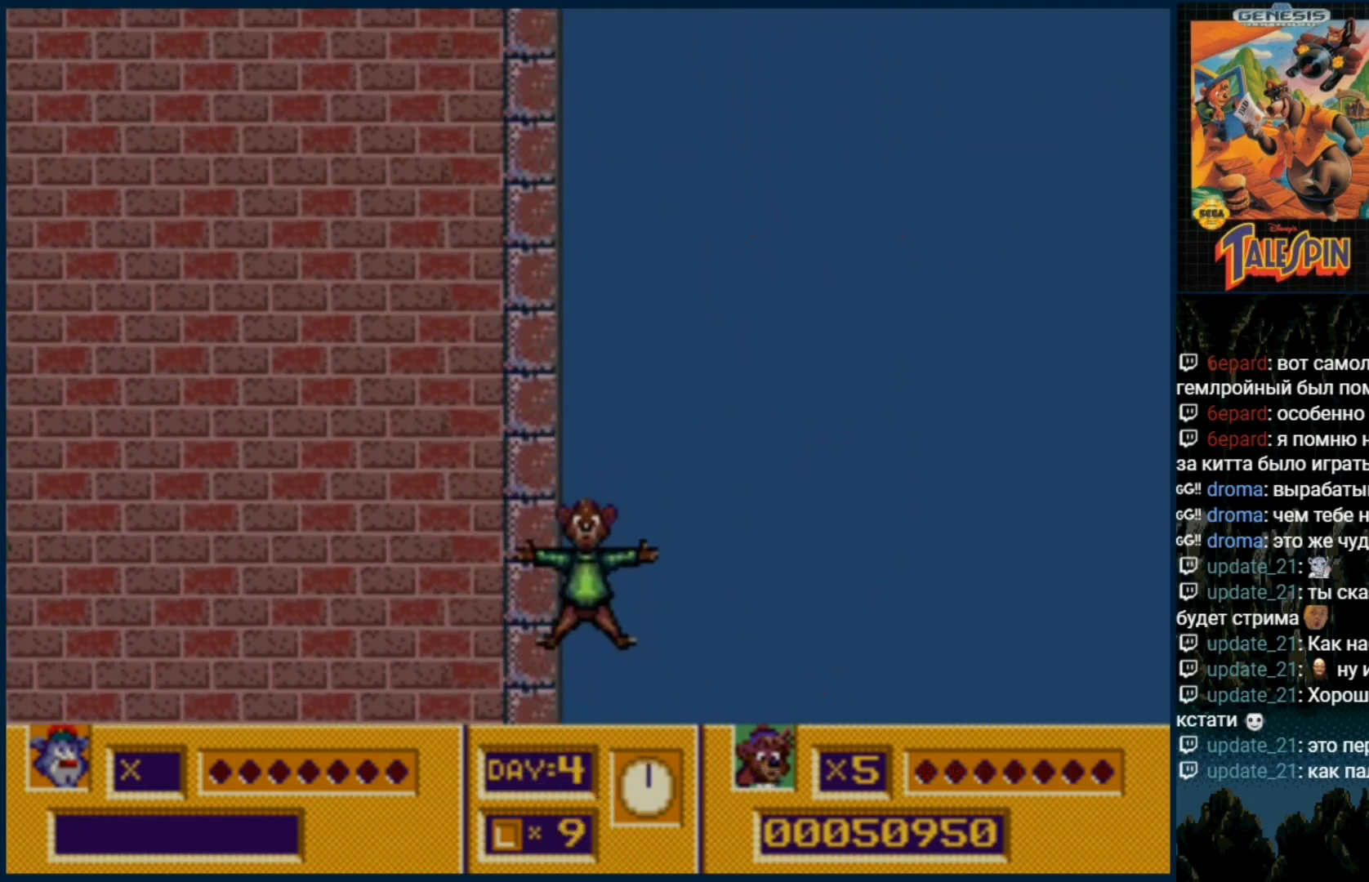
{"buttons": [], "events": [[67, "B", "up"], [67, "C", "up"], [133, "B", "down"], [133, "C", "down"], [217, "DPAD_UP", "up"], [250, "B", "up"], [250, "C", "up"]]}
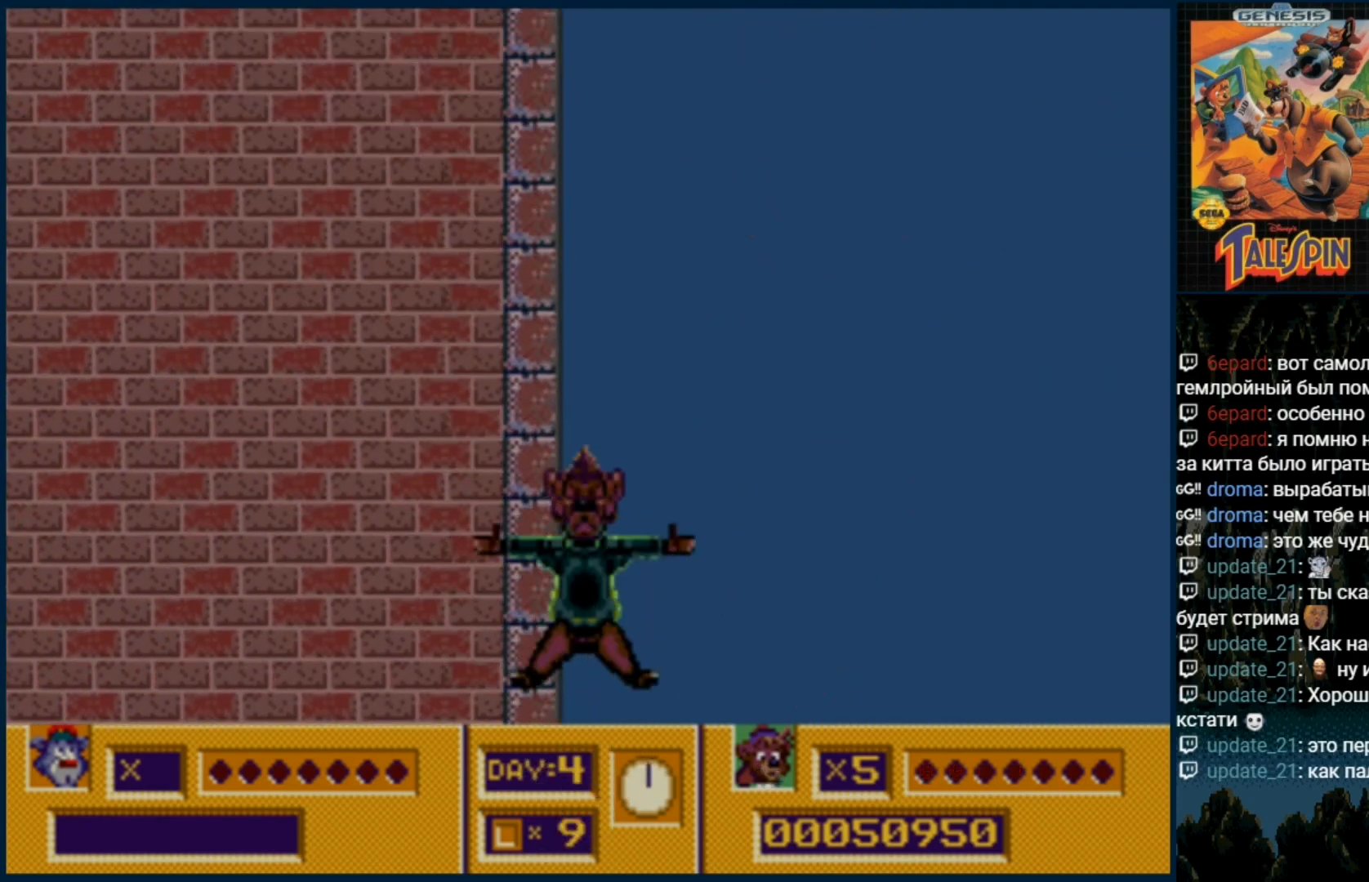
{"buttons": [], "events": []}
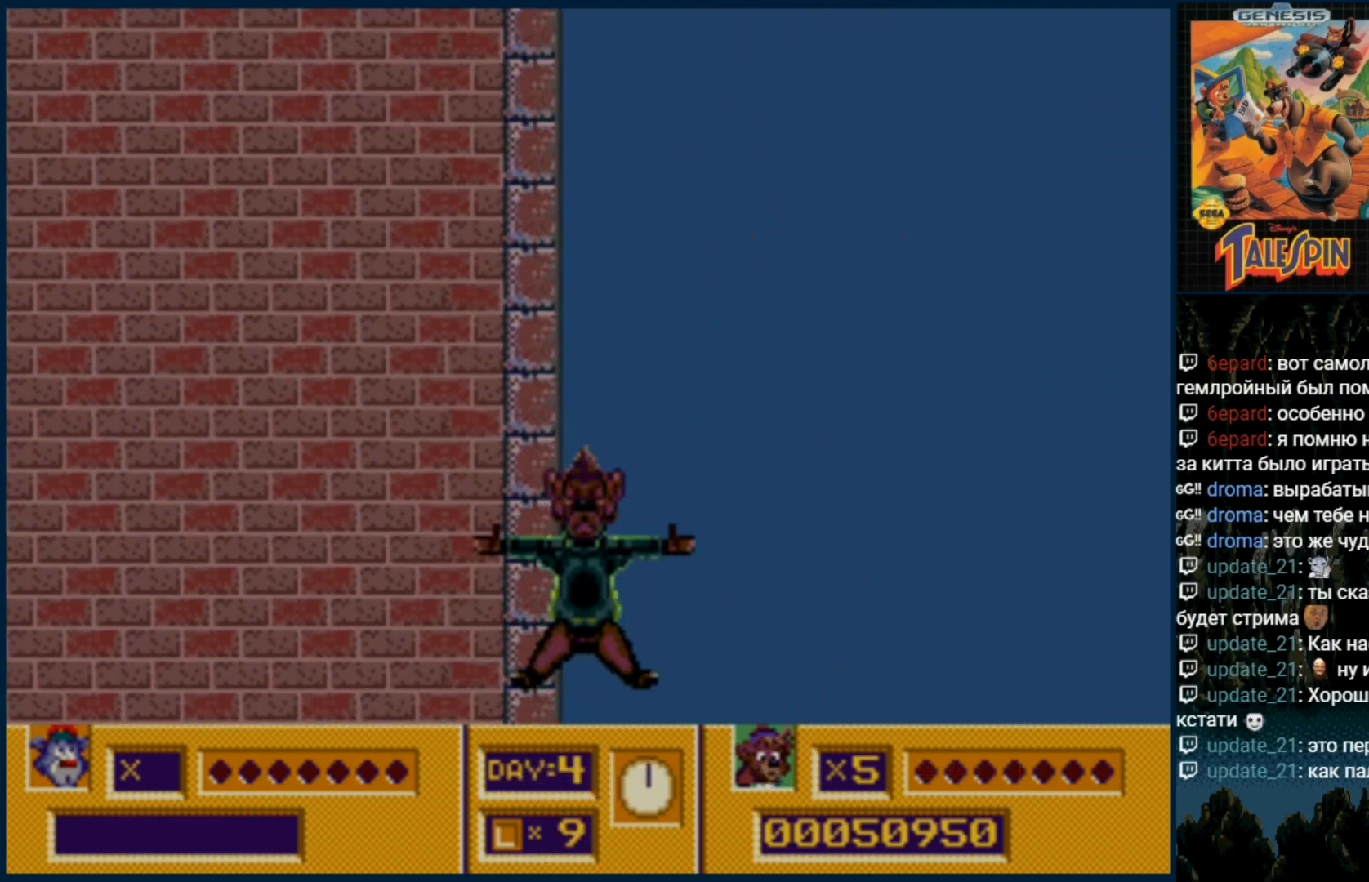
{"buttons": [], "events": []}
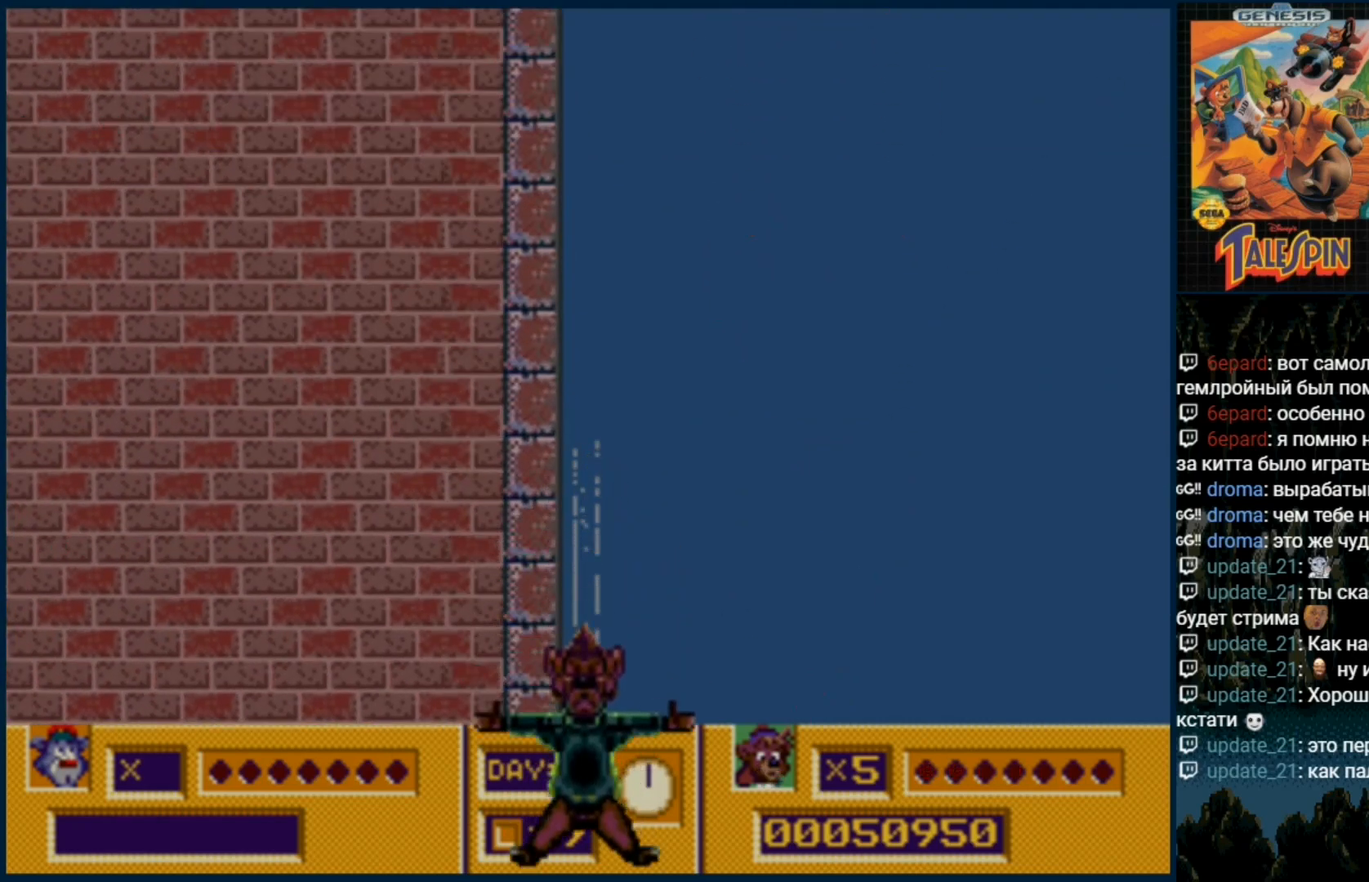
{"buttons": [], "events": []}
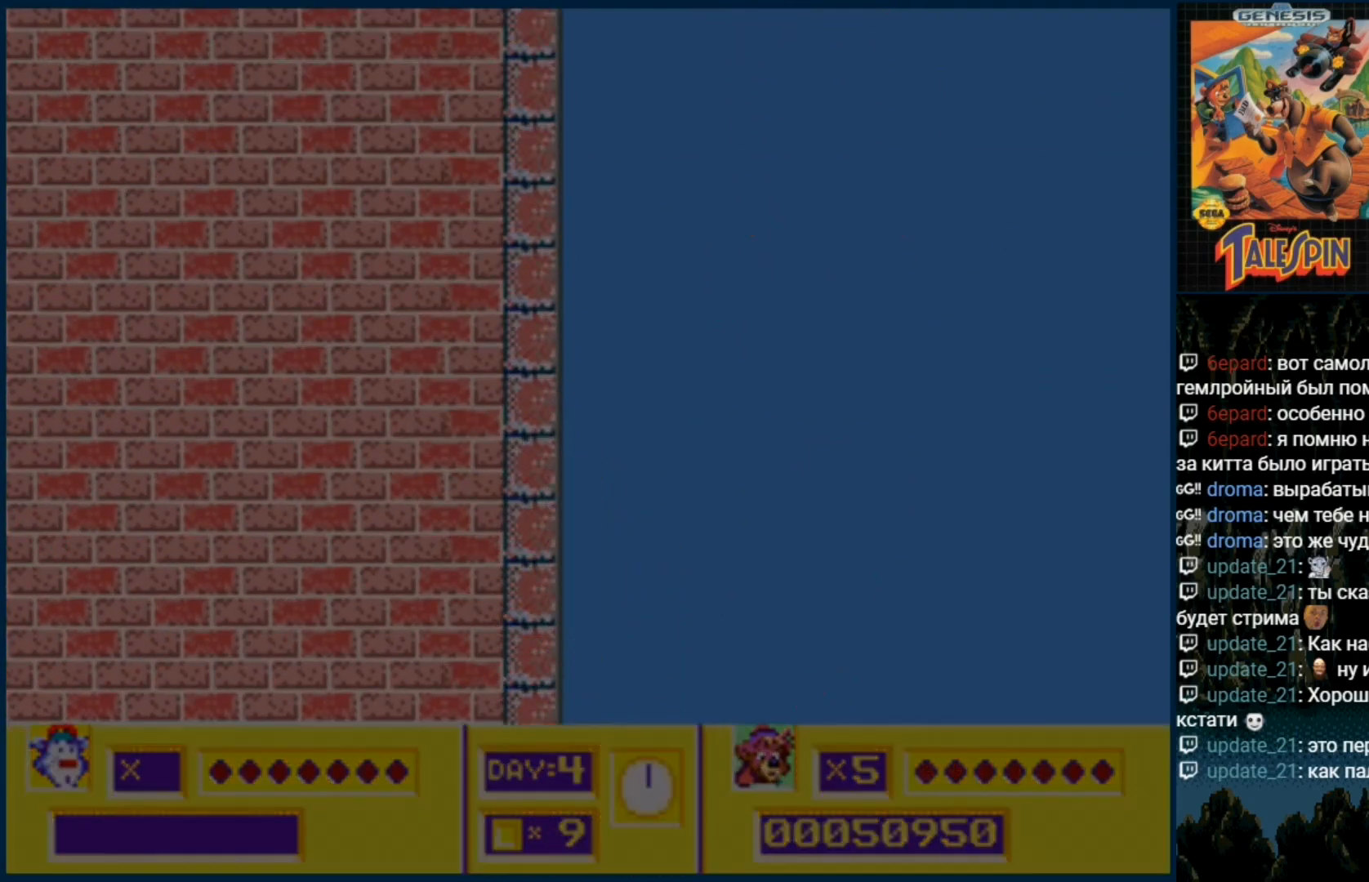
{"buttons": [], "events": []}
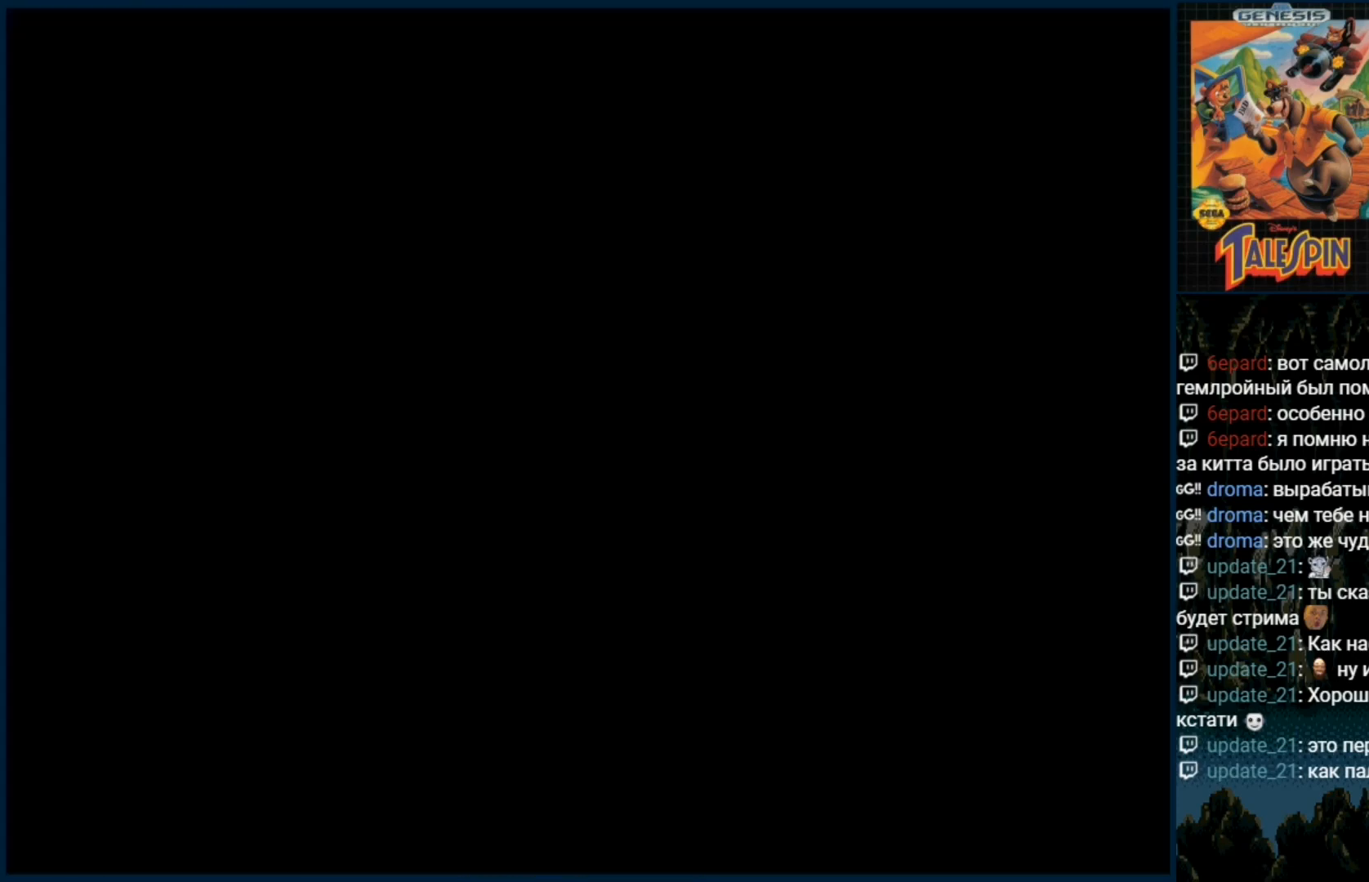
{"buttons": [], "events": []}
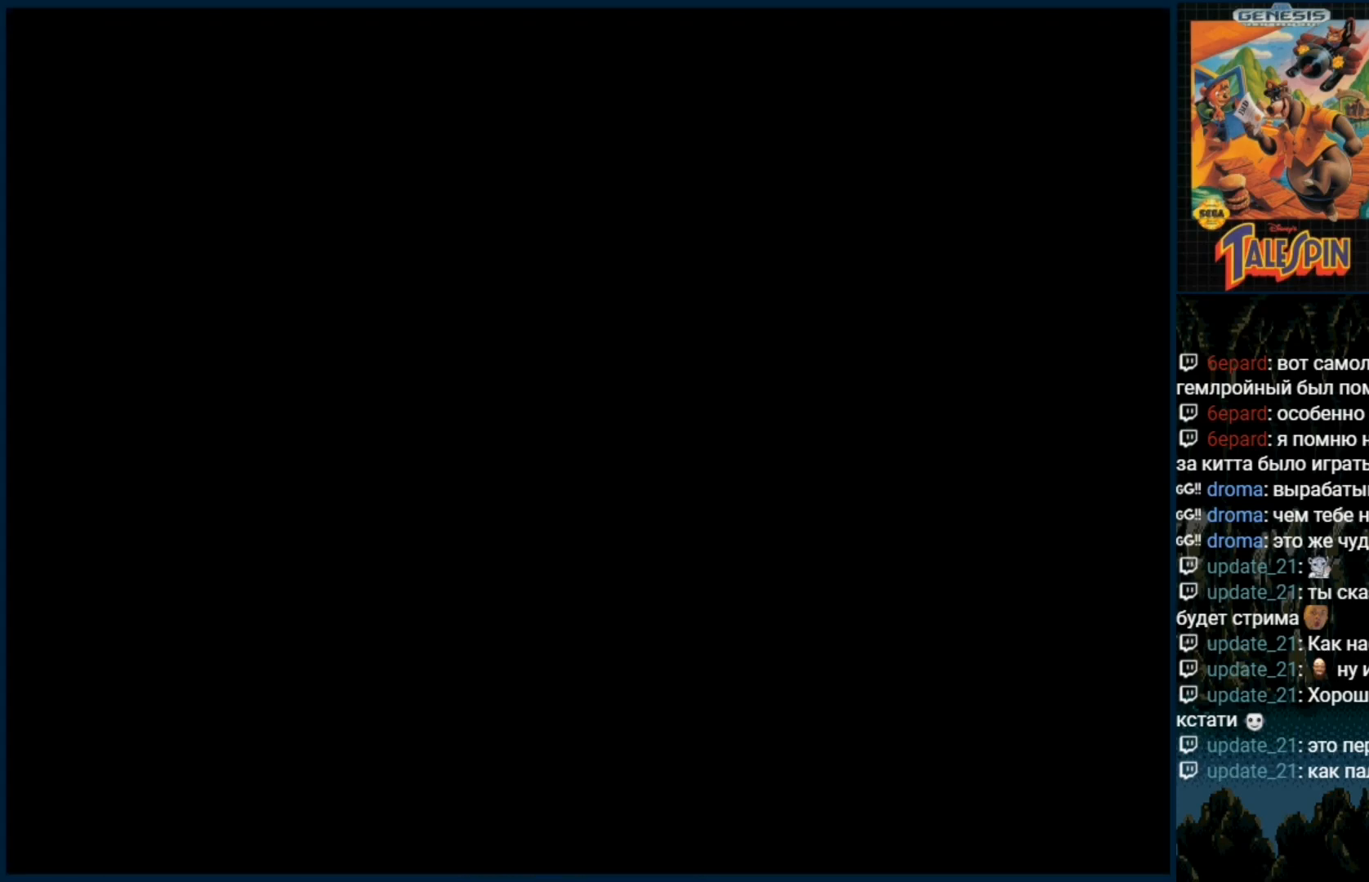
{"buttons": [], "events": []}
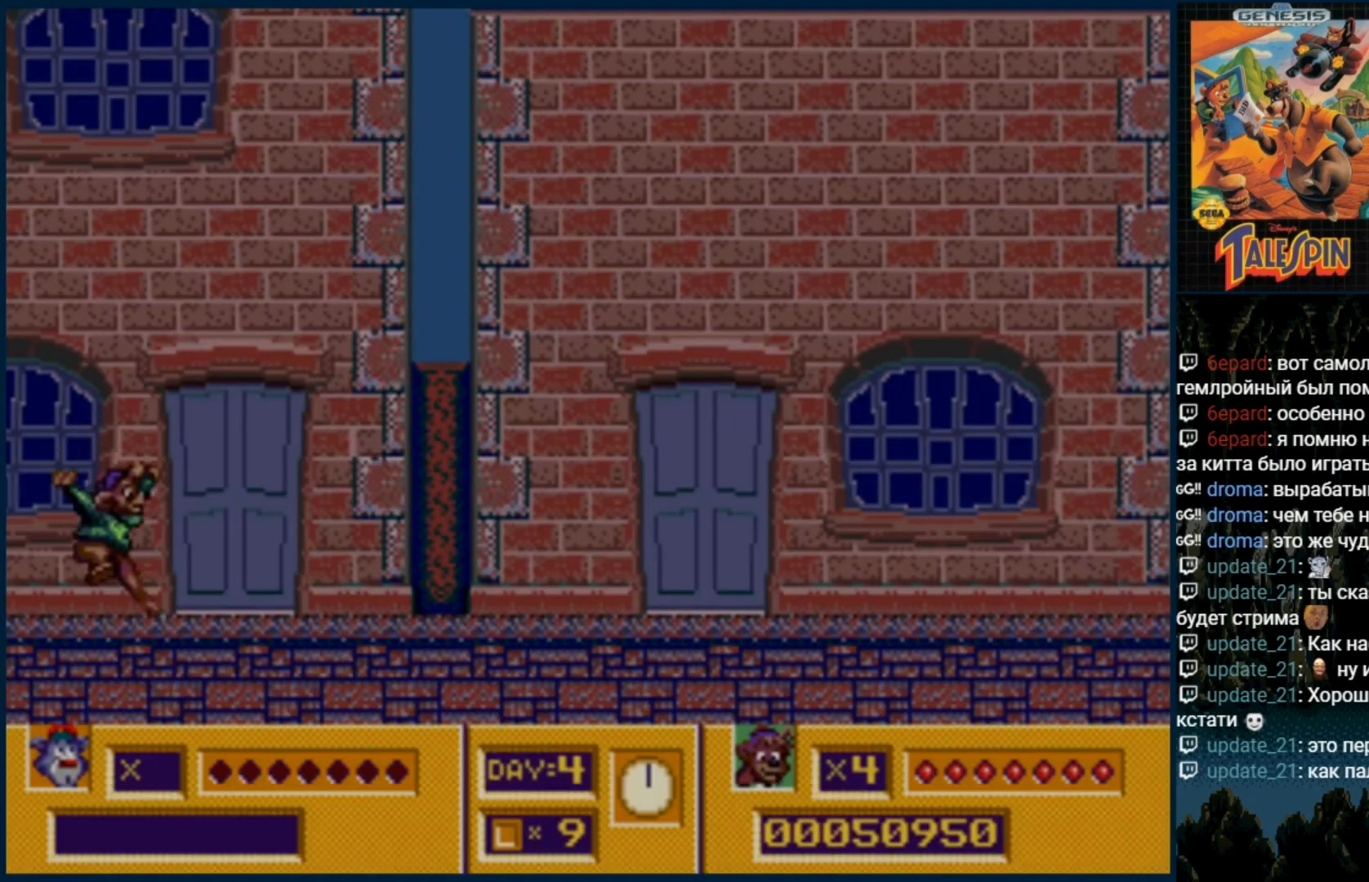
{"buttons": ["DPAD_RIGHT"], "events": [[117, "DPAD_RIGHT", "down"]]}